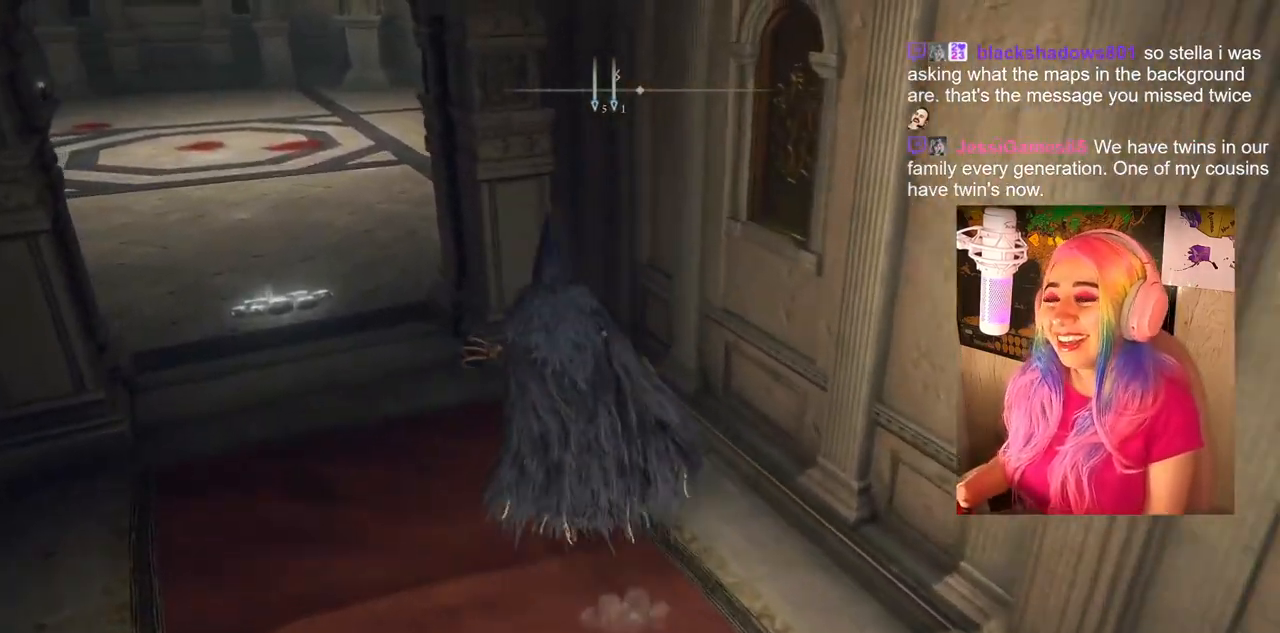
Gameplay with a controller (PlayStation layout); each line is a JSON object with the inputs held at the frame after it. "events" lists button and stick changes between this image and that frame as [ms after this image, input, new state], when the widget could be followed in between.
{"buttons": [], "left_stick": "up", "right_stick": "center", "events": []}
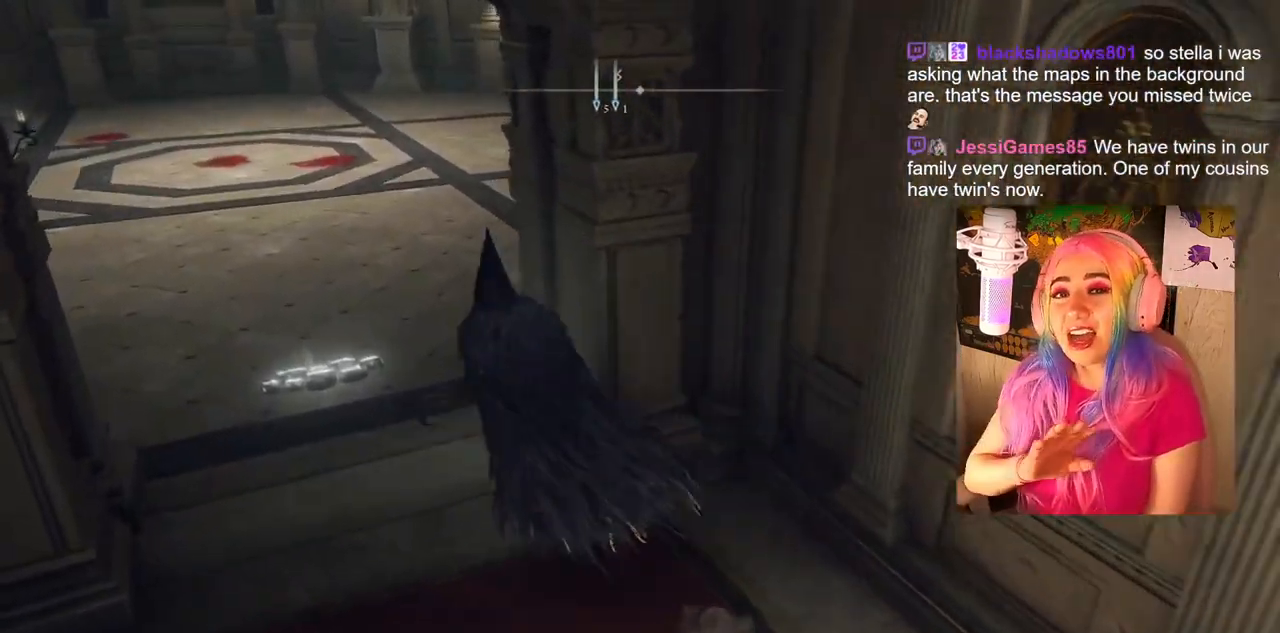
{"buttons": [], "left_stick": "up", "right_stick": "center", "events": []}
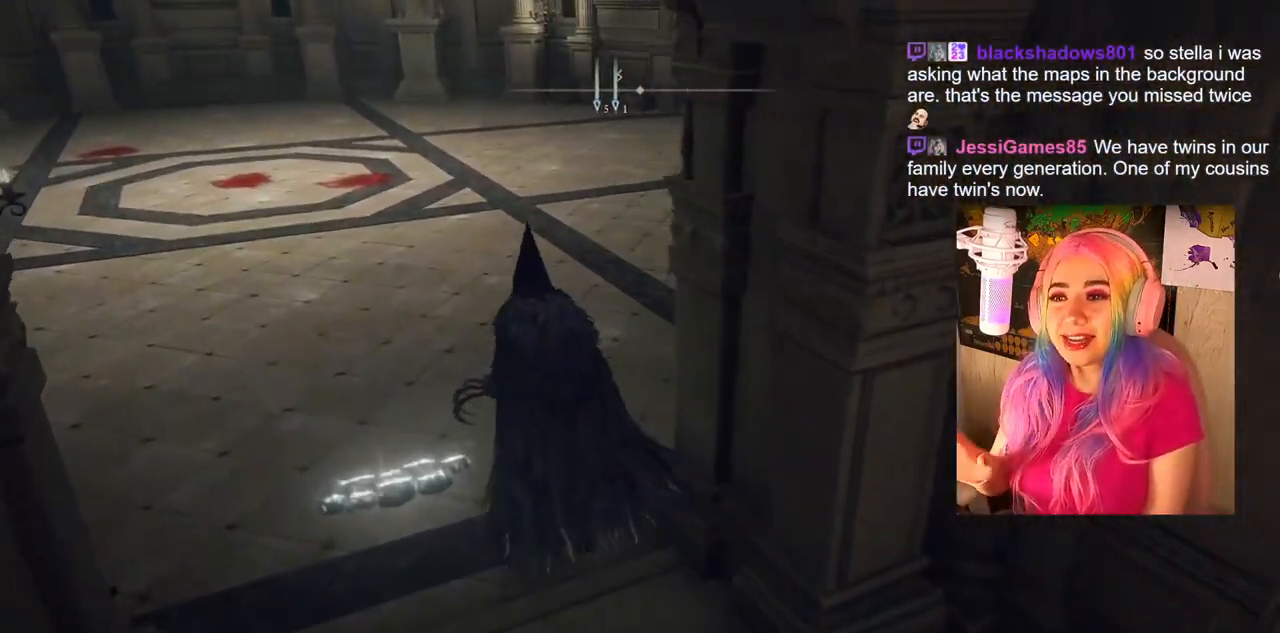
{"buttons": [], "left_stick": "up", "right_stick": "right", "events": [[483, "right_stick", "right"]]}
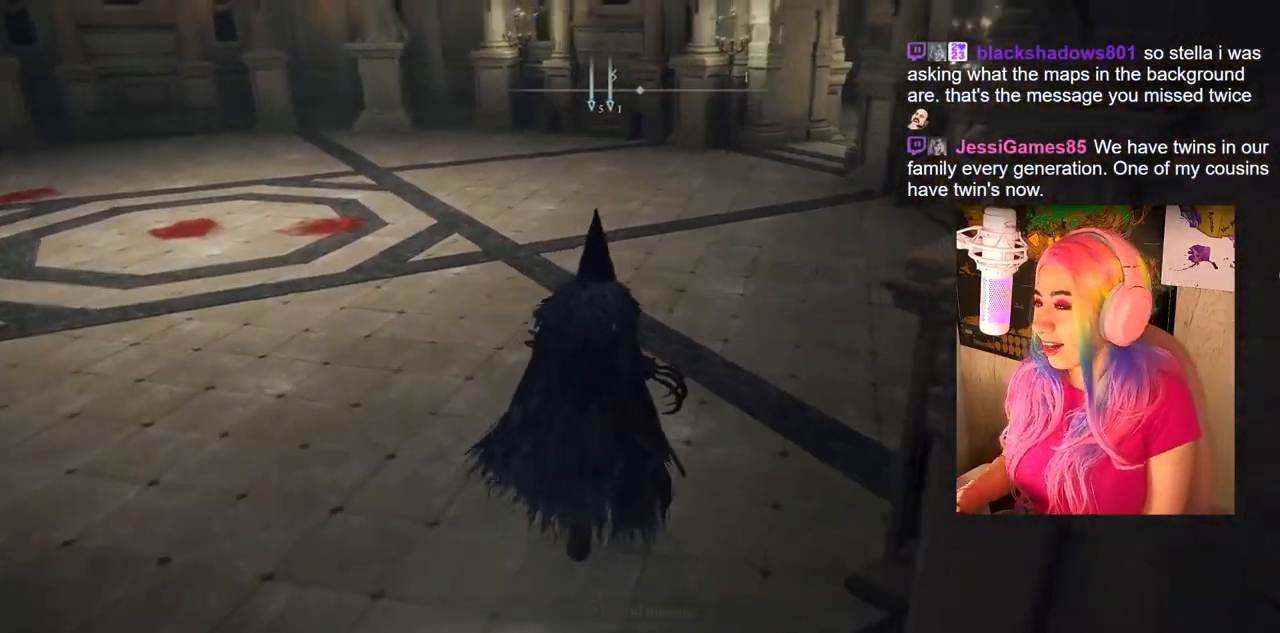
{"buttons": ["CIRCLE"], "left_stick": "up", "right_stick": "center", "events": [[217, "right_stick", "center"], [417, "CIRCLE", "down"]]}
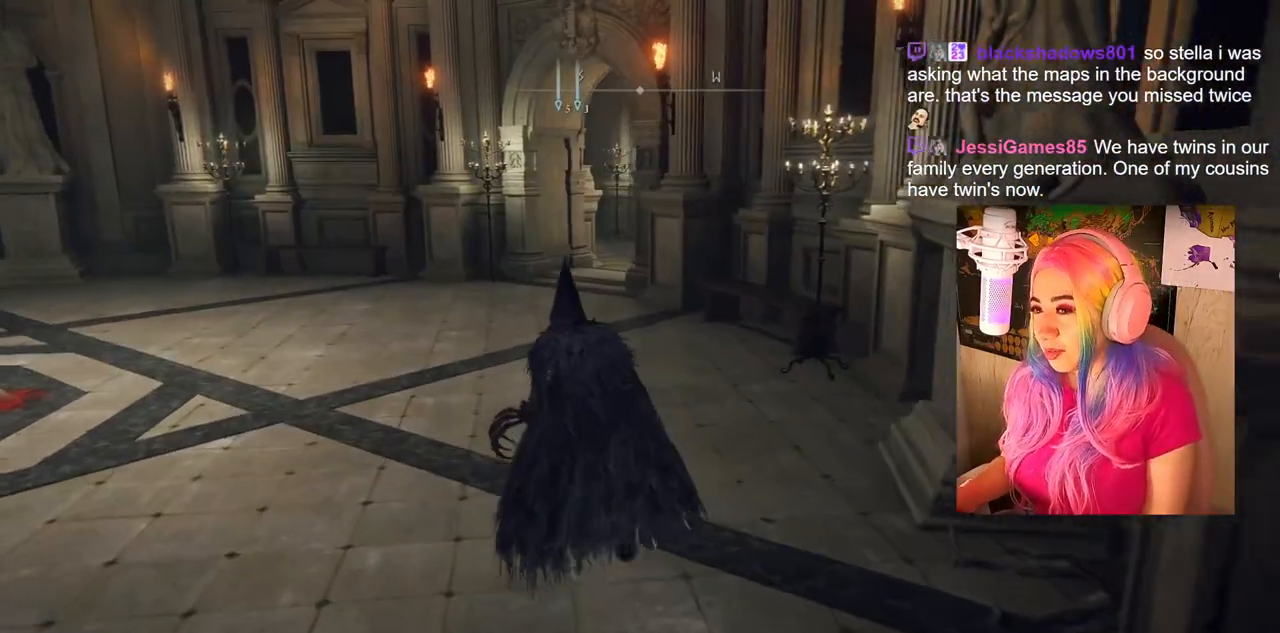
{"buttons": ["CIRCLE"], "left_stick": "up", "right_stick": "center", "events": []}
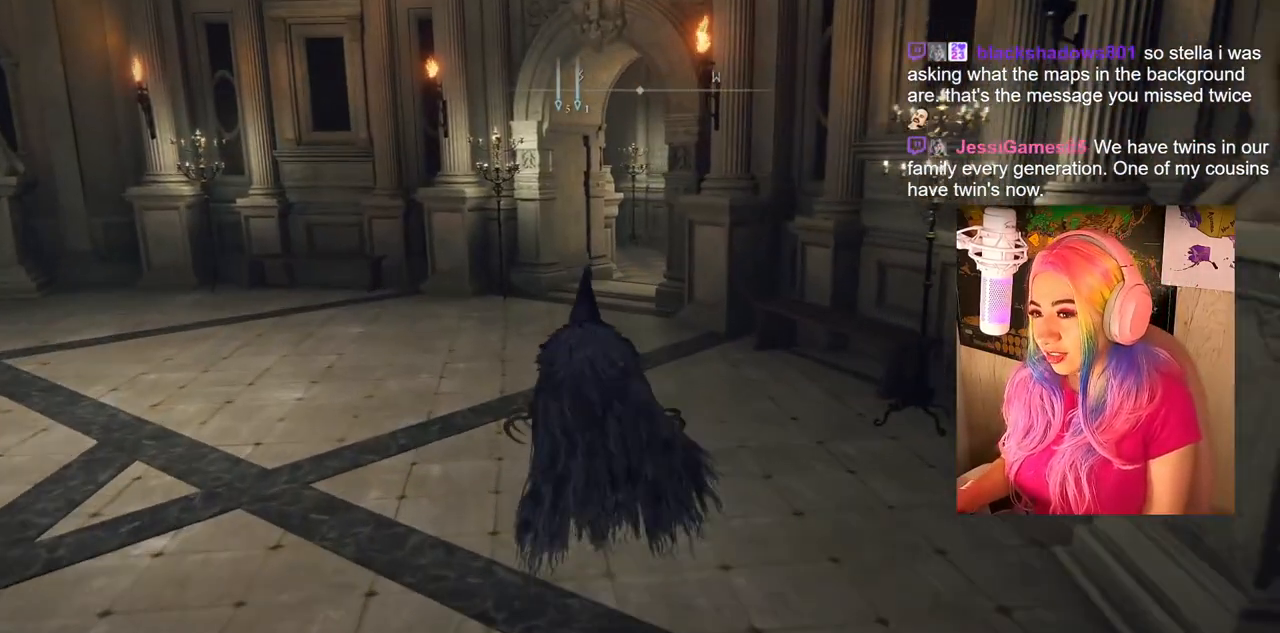
{"buttons": ["CIRCLE"], "left_stick": "up", "right_stick": "center", "events": []}
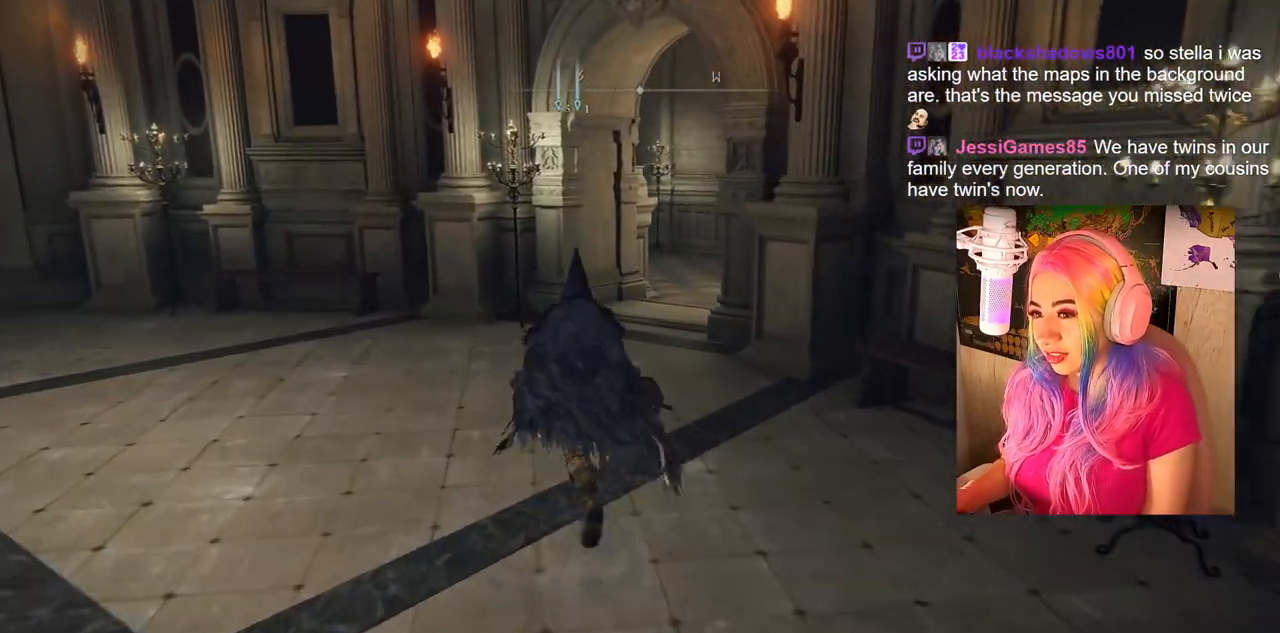
{"buttons": ["CIRCLE"], "left_stick": "up", "right_stick": "center", "events": []}
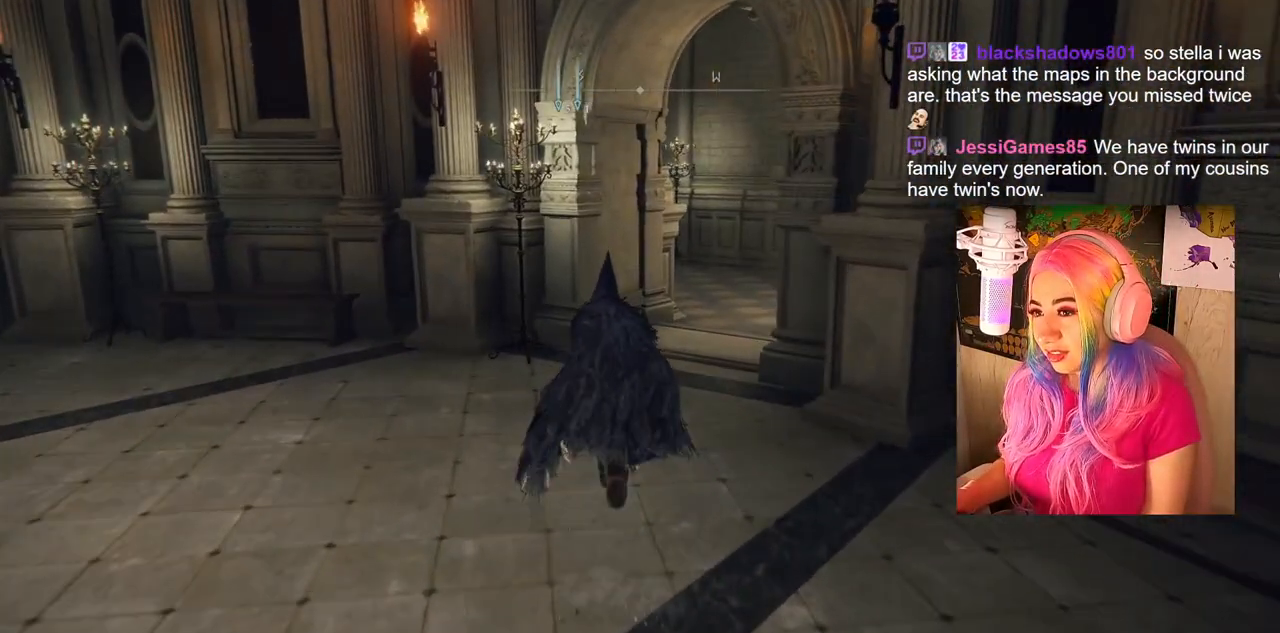
{"buttons": ["CIRCLE"], "left_stick": "up", "right_stick": "center", "events": []}
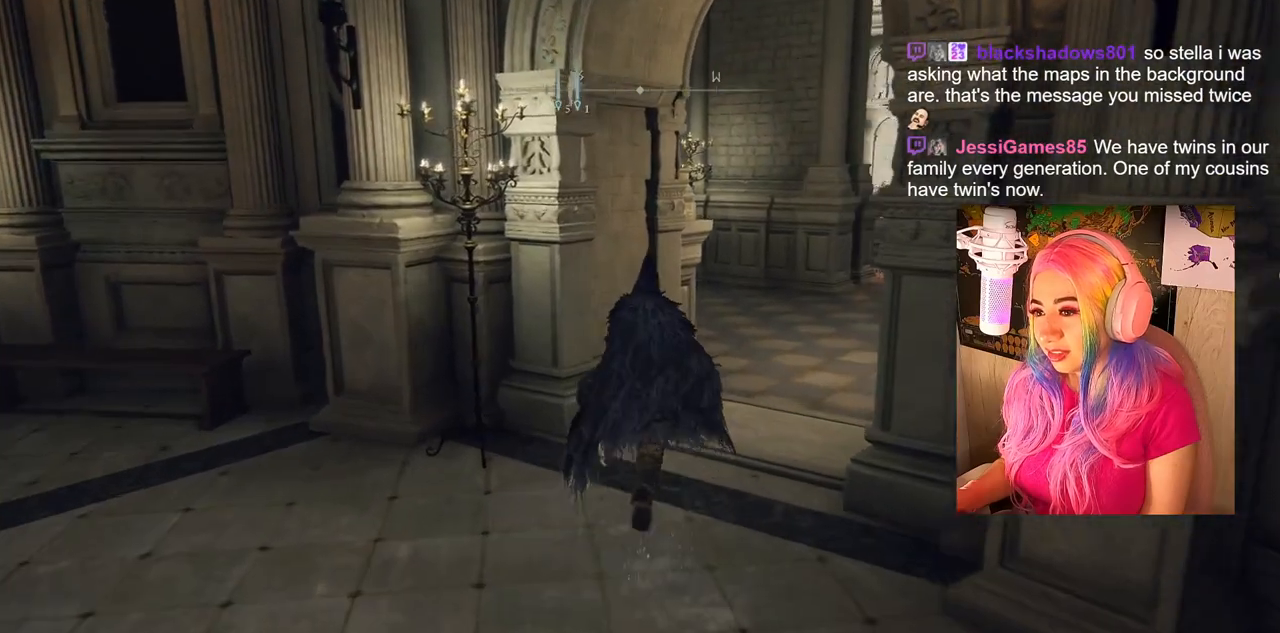
{"buttons": ["CIRCLE"], "left_stick": "up", "right_stick": "center", "events": []}
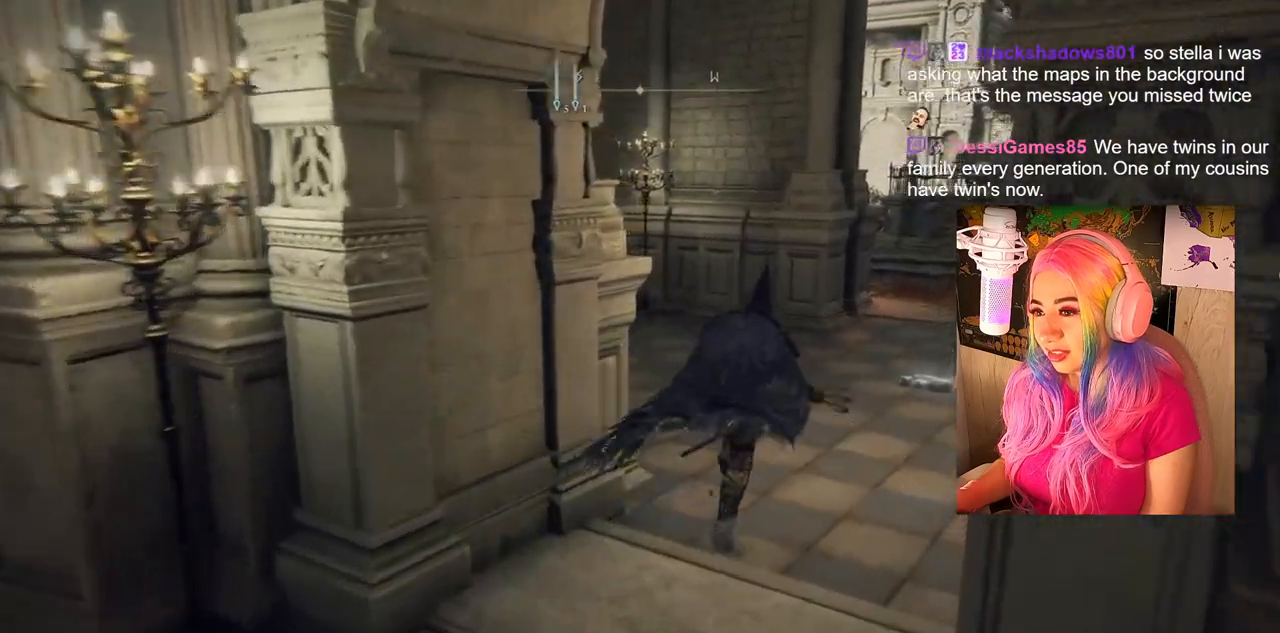
{"buttons": ["CIRCLE"], "left_stick": "up", "right_stick": "center", "events": []}
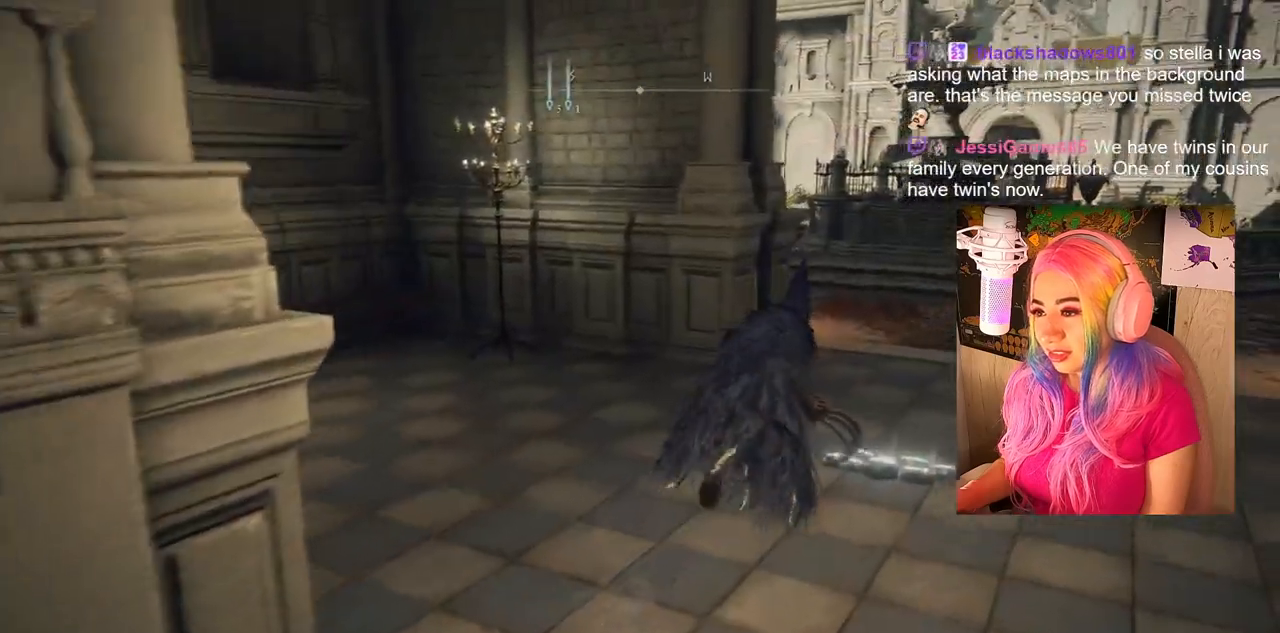
{"buttons": ["CIRCLE"], "left_stick": "up", "right_stick": "center", "events": []}
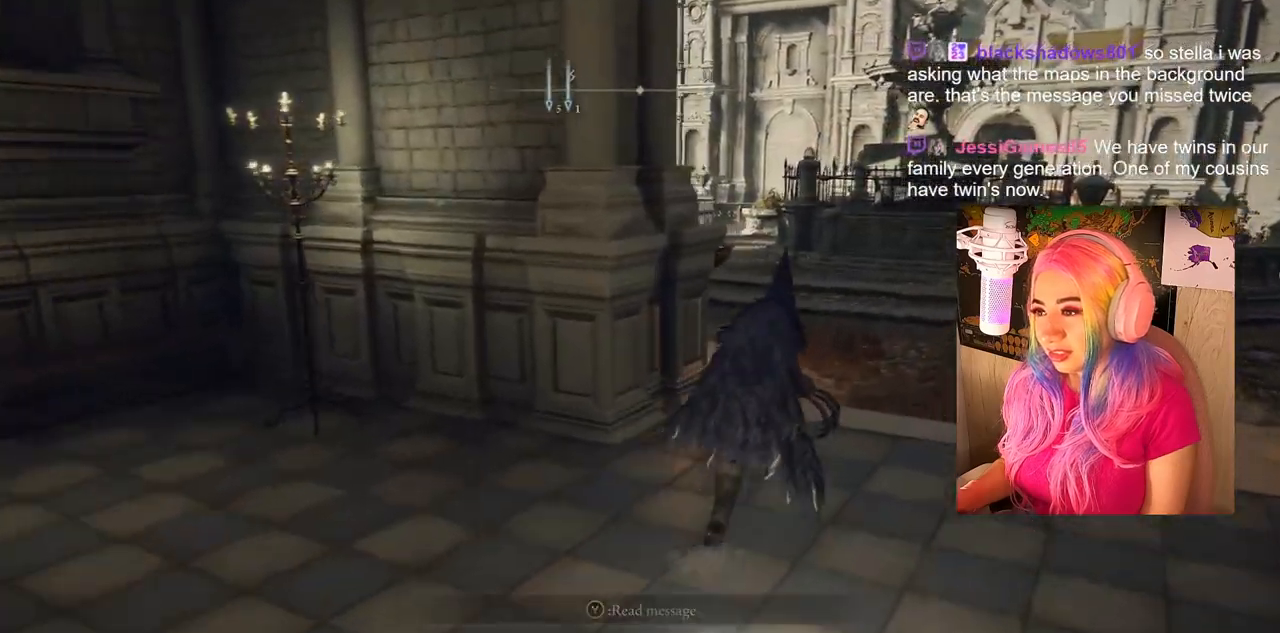
{"buttons": [], "left_stick": "up", "right_stick": "center", "events": [[383, "CIRCLE", "up"]]}
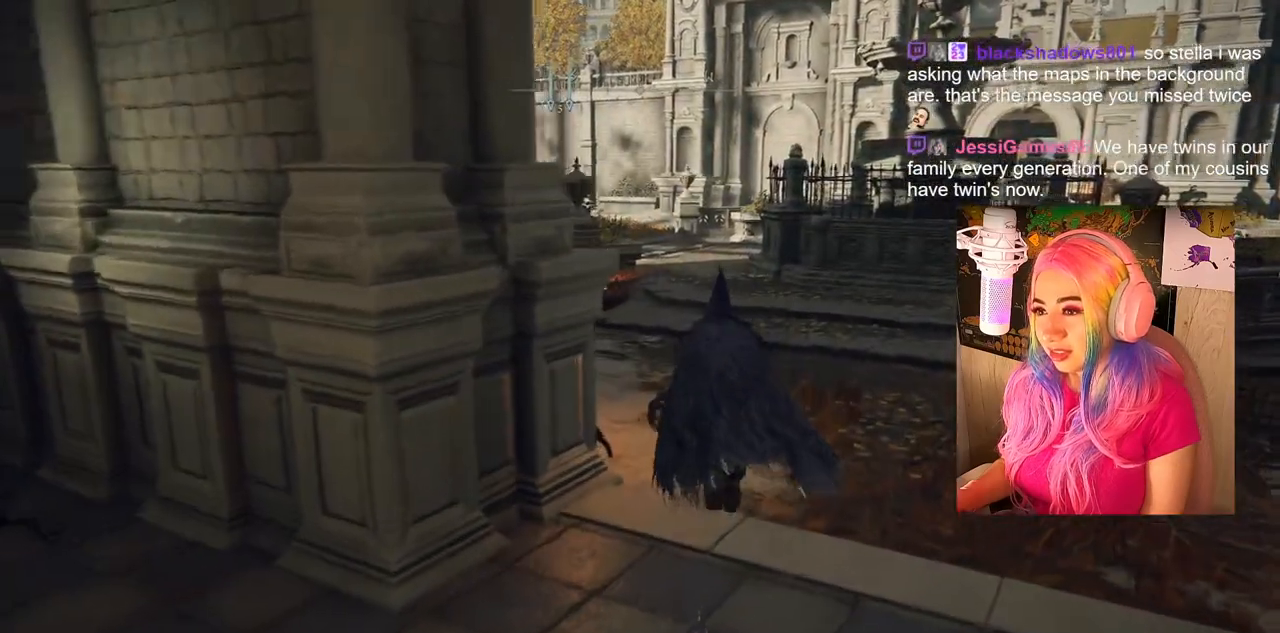
{"buttons": [], "left_stick": "up", "right_stick": "left", "events": [[350, "right_stick", "left"]]}
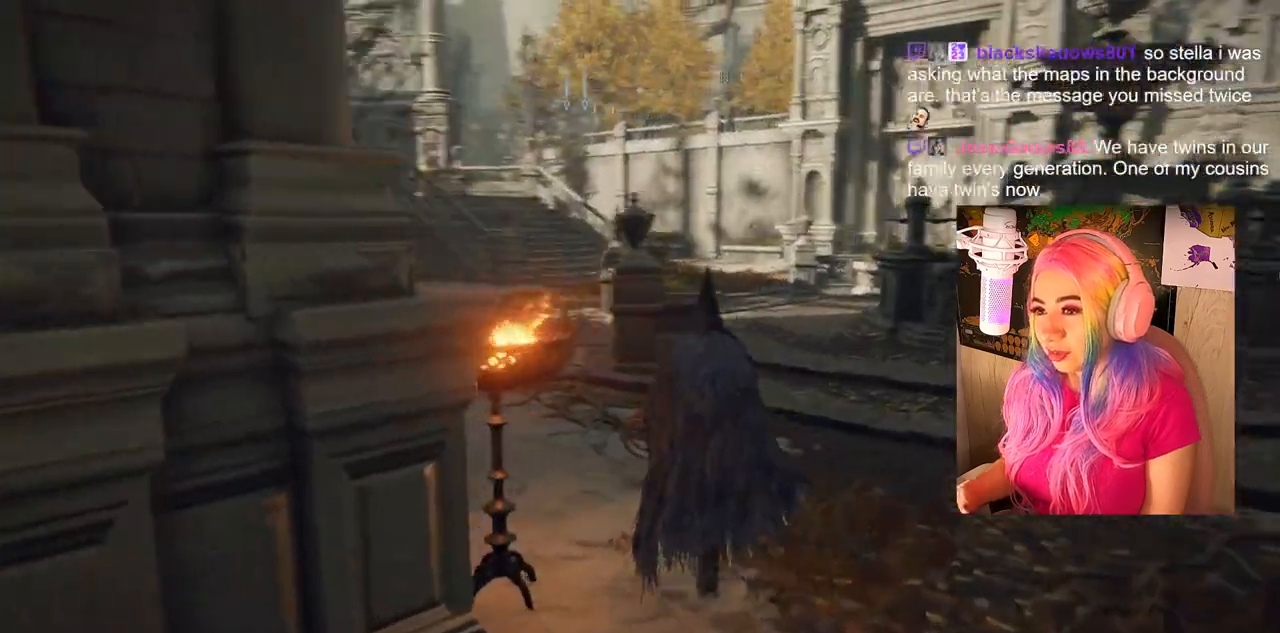
{"buttons": ["CIRCLE"], "left_stick": "up", "right_stick": "center", "events": [[50, "right_stick", "center"], [283, "CIRCLE", "down"]]}
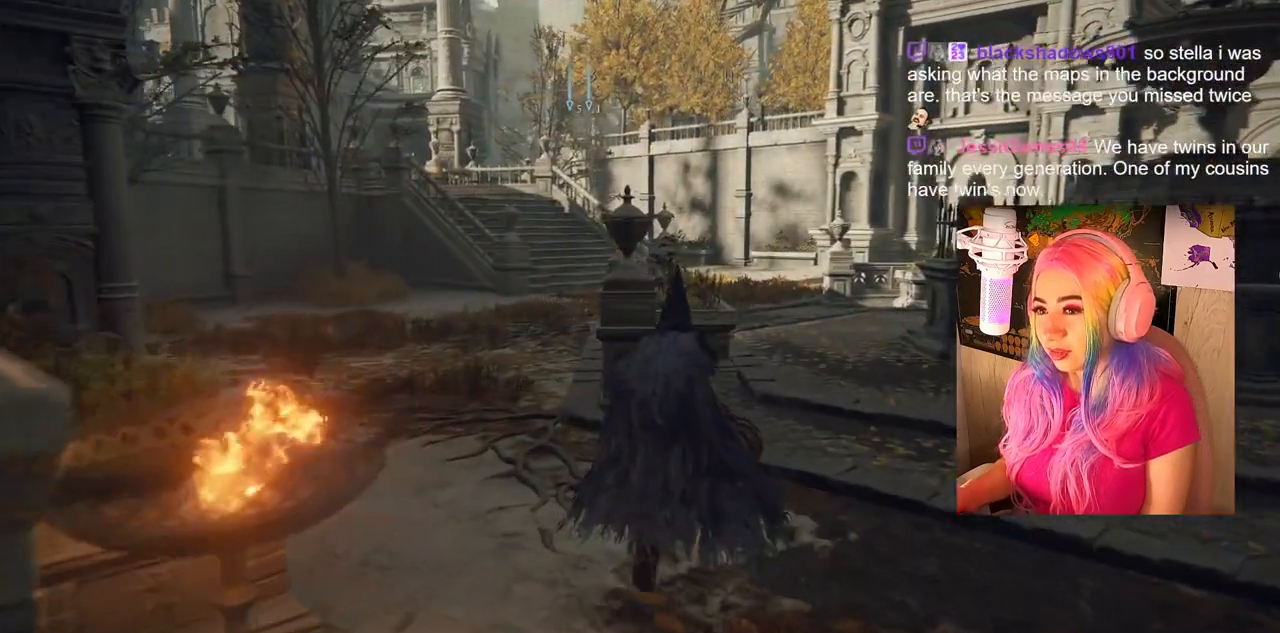
{"buttons": ["CIRCLE"], "left_stick": "up", "right_stick": "center", "events": []}
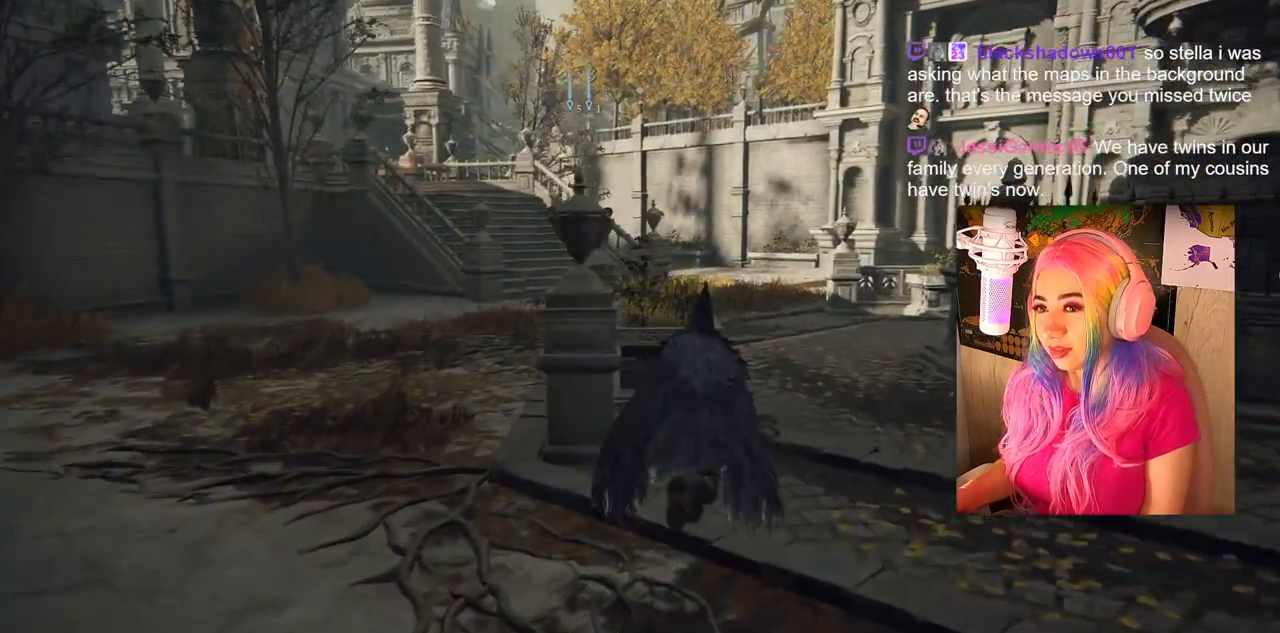
{"buttons": ["CIRCLE"], "left_stick": "up", "right_stick": "center", "events": []}
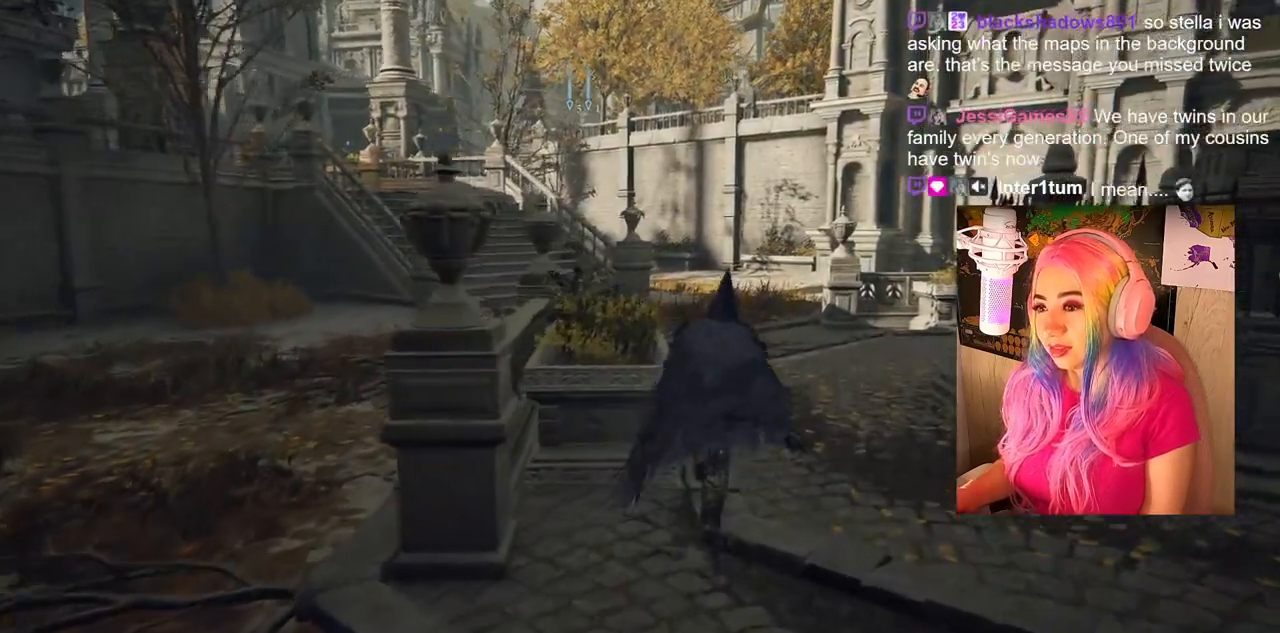
{"buttons": [], "left_stick": "up", "right_stick": "center", "events": [[333, "CIRCLE", "up"]]}
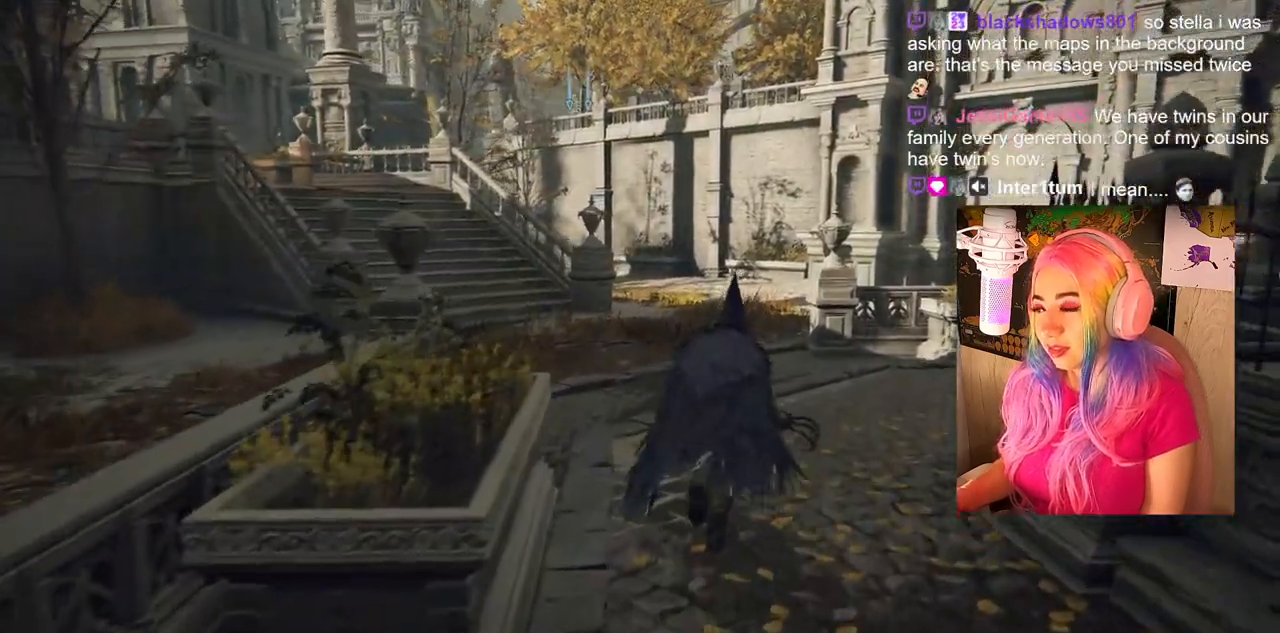
{"buttons": [], "left_stick": "up", "right_stick": "center", "events": [[67, "right_stick", "left"], [383, "right_stick", "center"]]}
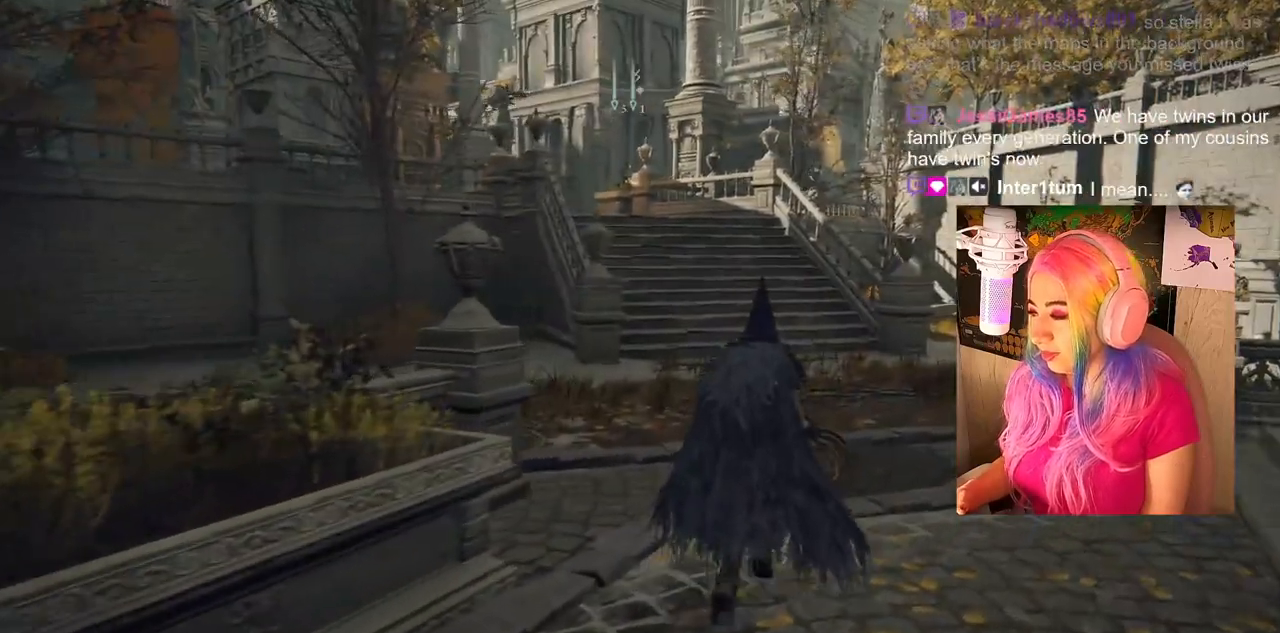
{"buttons": [], "left_stick": "up", "right_stick": "center", "events": [[333, "right_stick", "left"], [467, "right_stick", "center"]]}
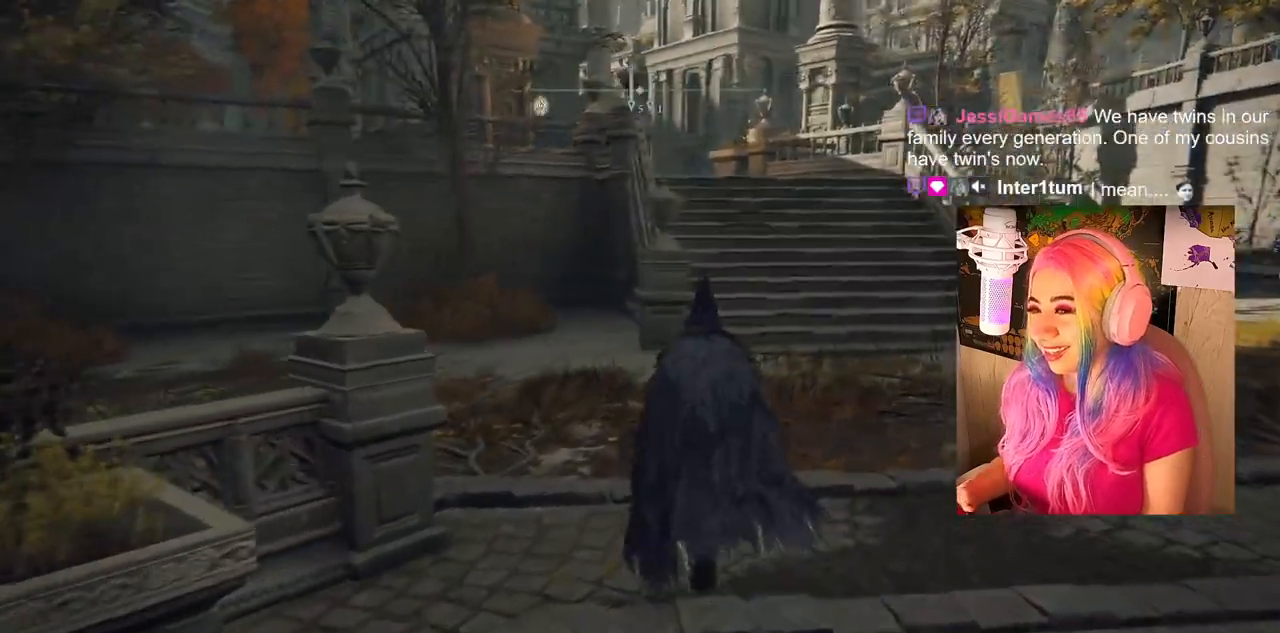
{"buttons": ["CIRCLE"], "left_stick": "up", "right_stick": "center", "events": [[233, "CIRCLE", "down"]]}
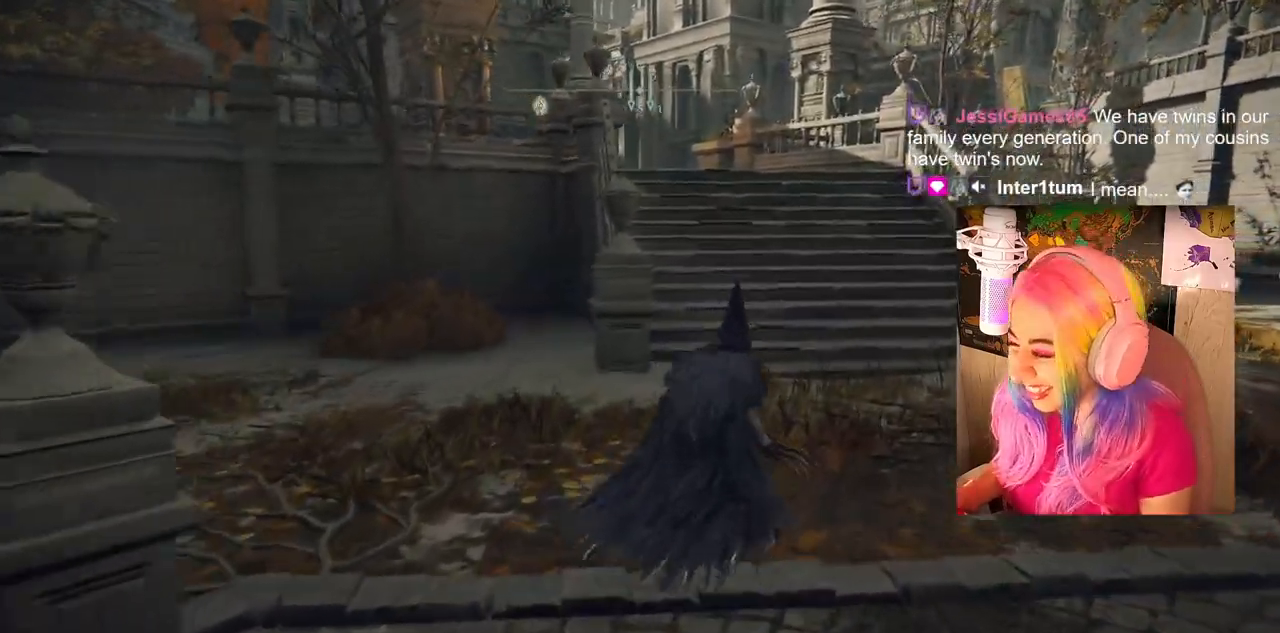
{"buttons": ["CIRCLE"], "left_stick": "up", "right_stick": "center", "events": []}
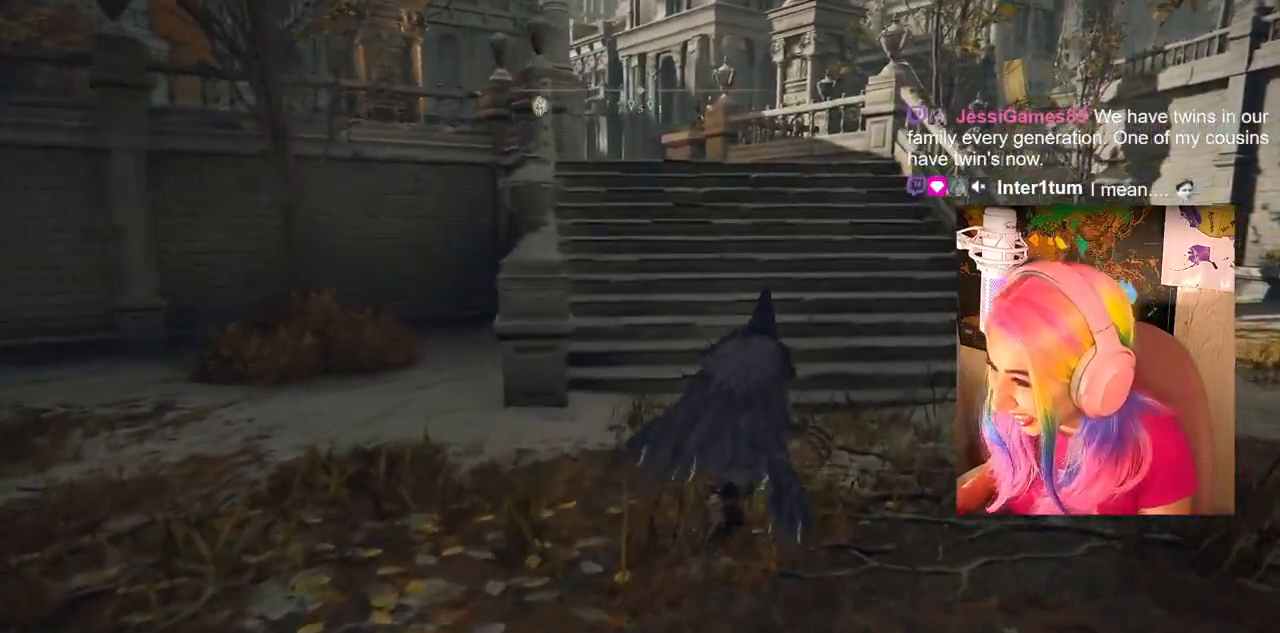
{"buttons": ["CIRCLE"], "left_stick": "up", "right_stick": "center", "events": []}
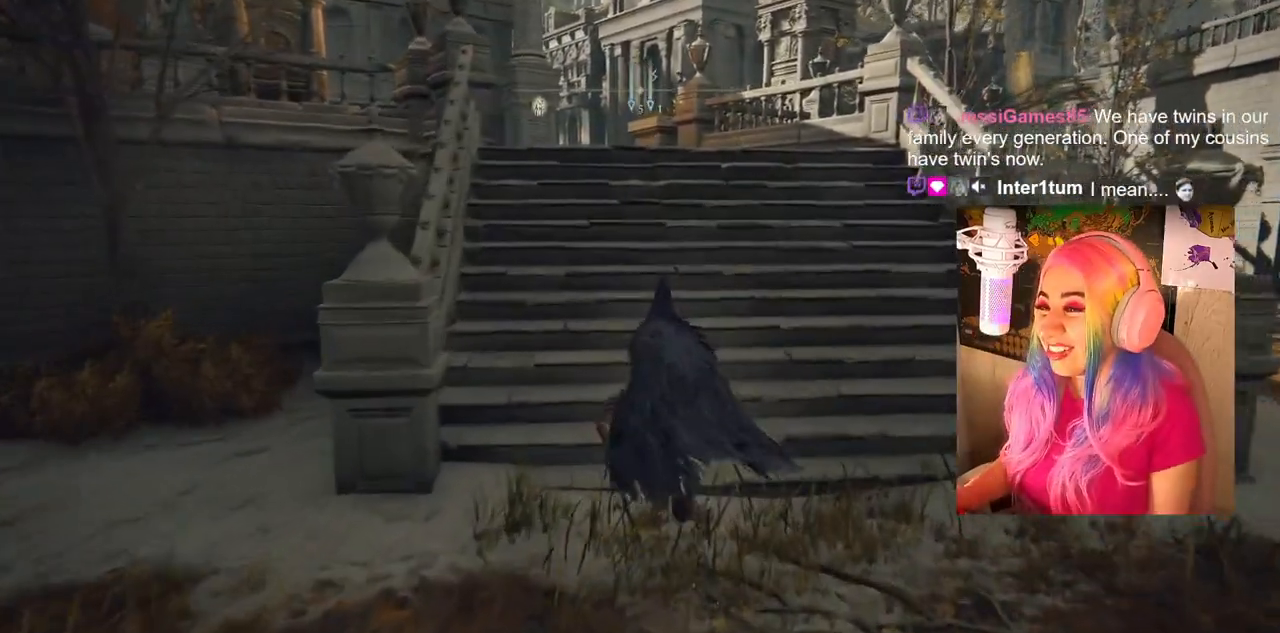
{"buttons": ["CIRCLE"], "left_stick": "up", "right_stick": "center", "events": []}
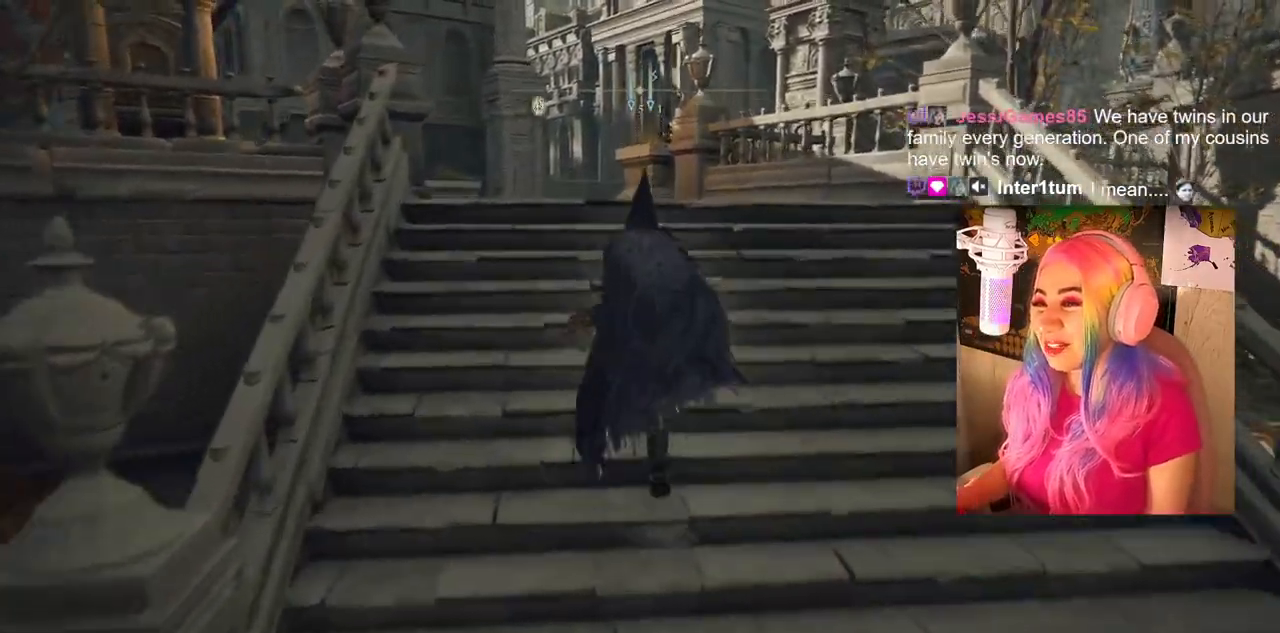
{"buttons": [], "left_stick": "up", "right_stick": "center", "events": [[217, "CIRCLE", "up"]]}
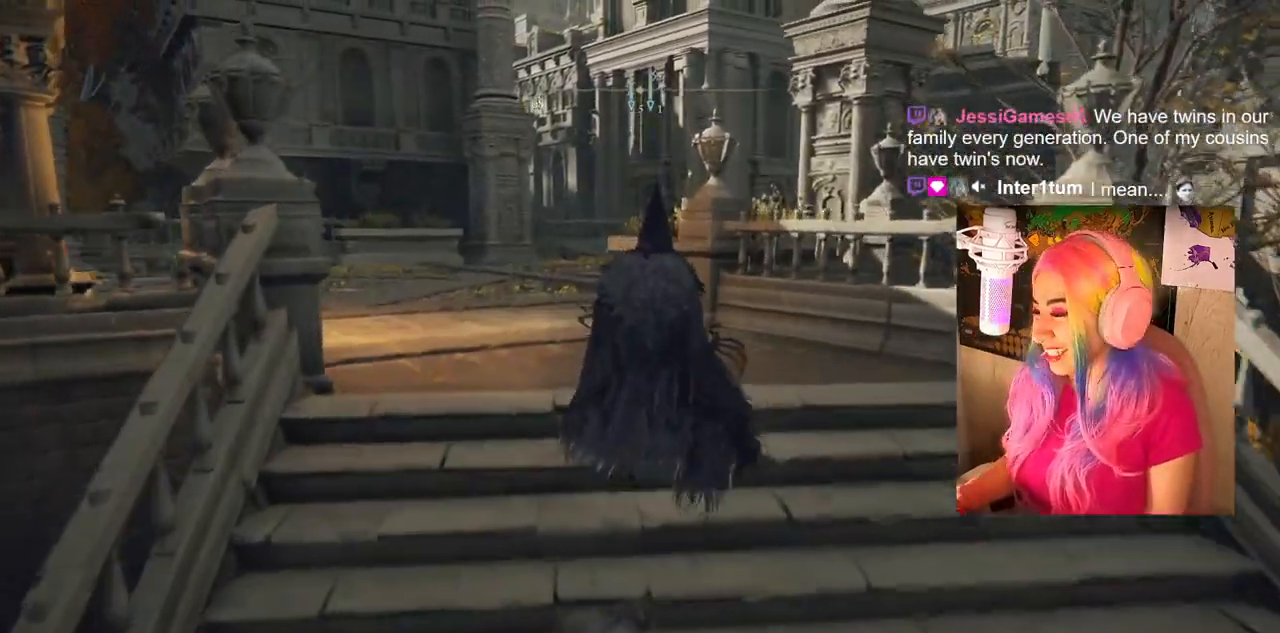
{"buttons": [], "left_stick": "up", "right_stick": "left", "events": [[233, "right_stick", "left"]]}
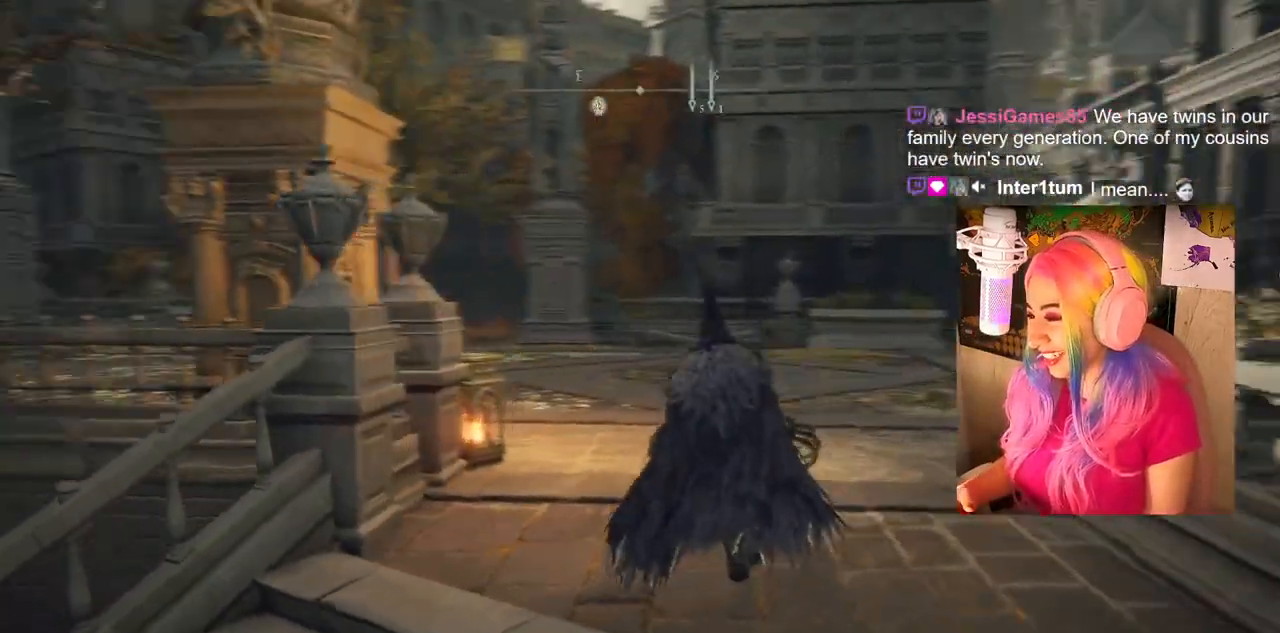
{"buttons": [], "left_stick": "up", "right_stick": "center", "events": [[133, "right_stick", "center"]]}
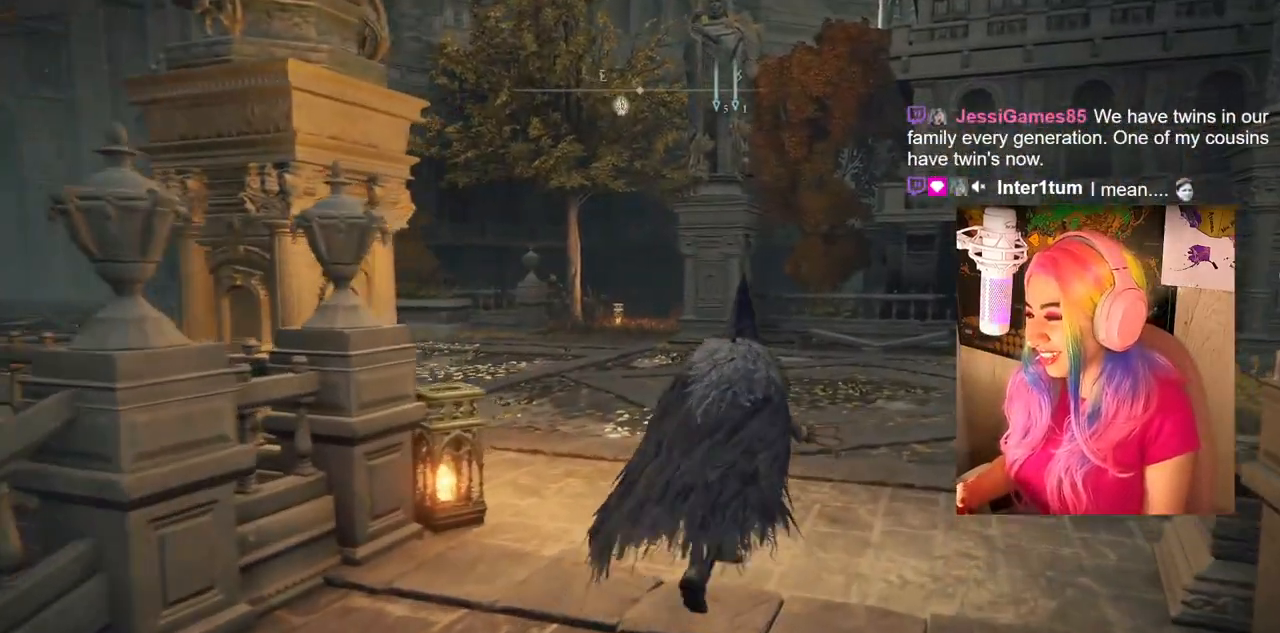
{"buttons": [], "left_stick": "up", "right_stick": "left", "events": [[250, "right_stick", "left"]]}
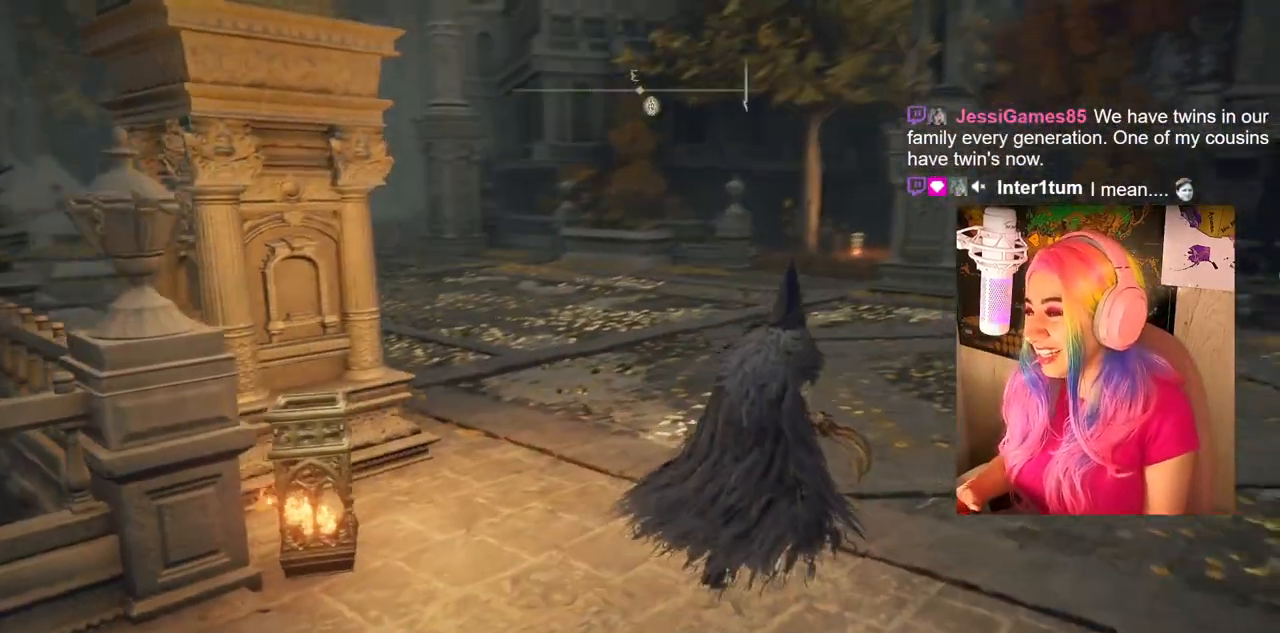
{"buttons": [], "left_stick": "up", "right_stick": "center", "events": [[150, "right_stick", "center"]]}
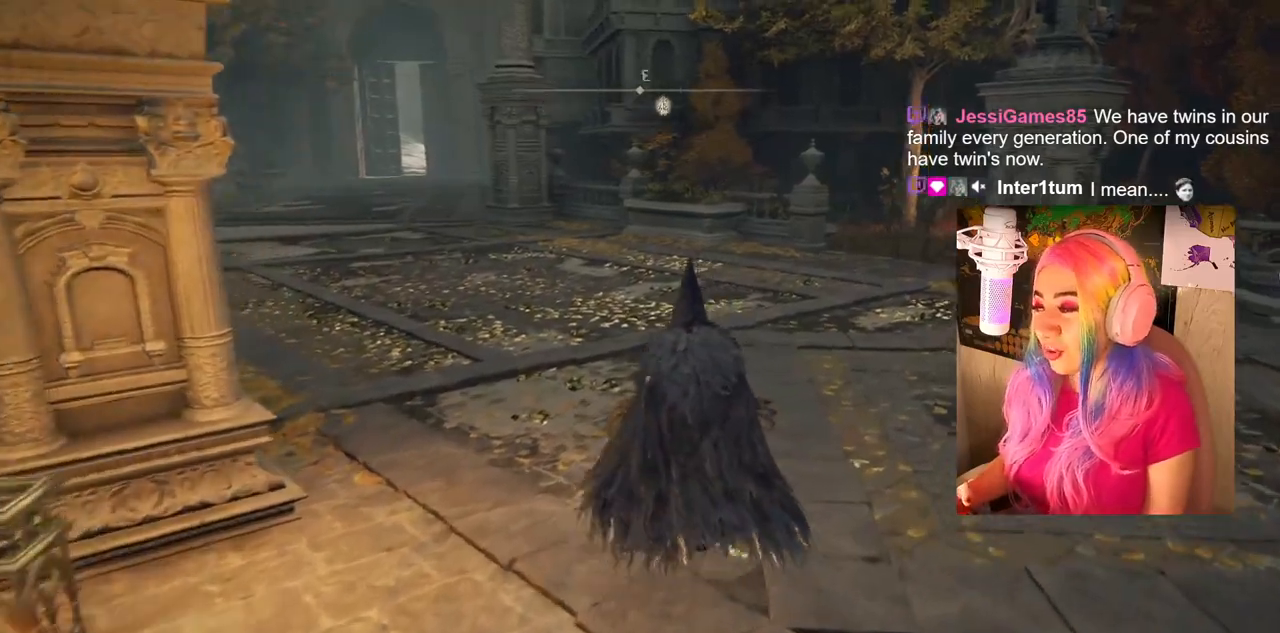
{"buttons": ["CIRCLE"], "left_stick": "up", "right_stick": "center", "events": [[33, "right_stick", "left"], [317, "right_stick", "center"], [500, "CIRCLE", "down"]]}
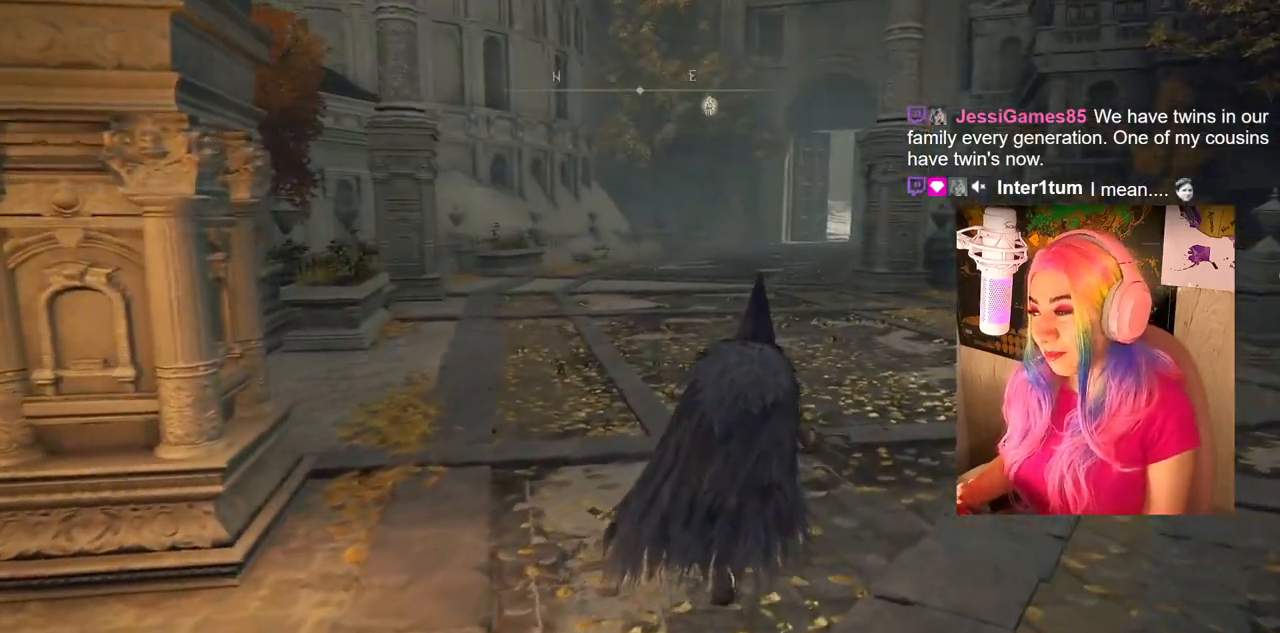
{"buttons": ["CIRCLE"], "left_stick": "up", "right_stick": "center", "events": []}